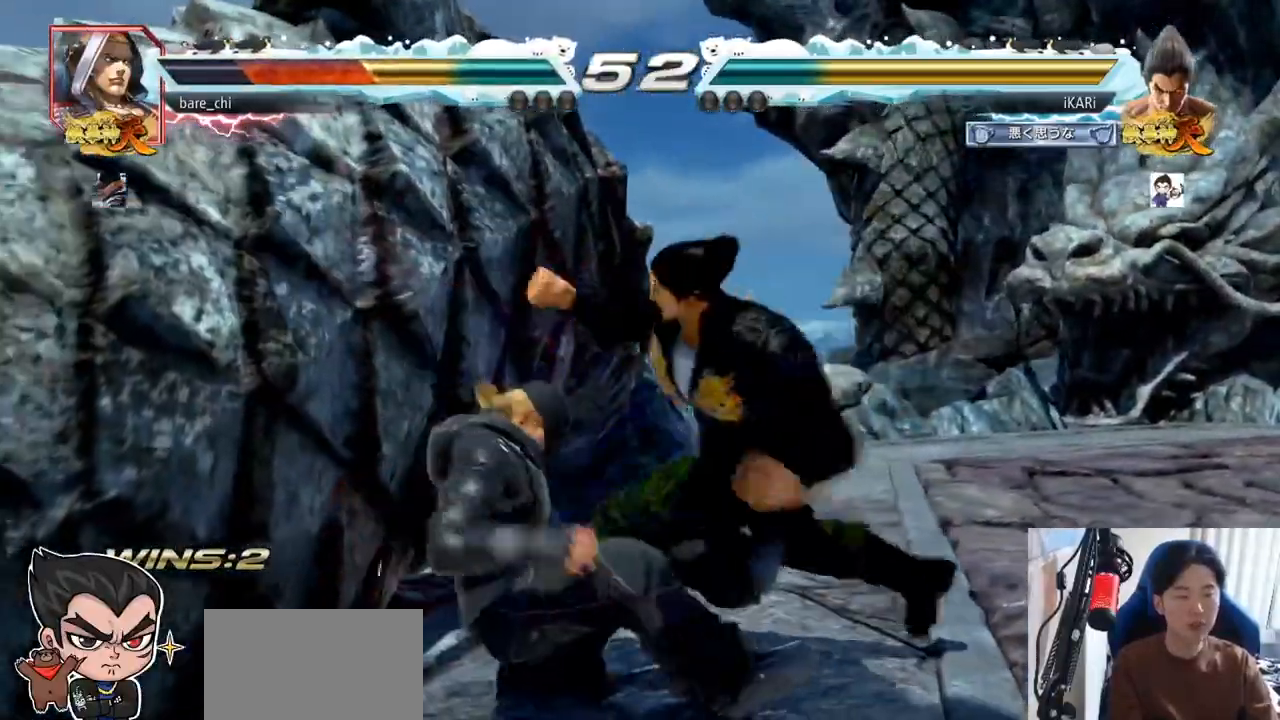
Gameplay with a controller (arcade stick); each line is a JSON object with the inputs held at the frame after it. "events" lists button and stick changes between this image and that frame as [ms after this image, input, new state], when the widget could be followed in between. Not read: L3 R3.
{"buttons": ["TRIANGLE"], "left_stick": "center", "events": [[67, "TRIANGLE", "down"]]}
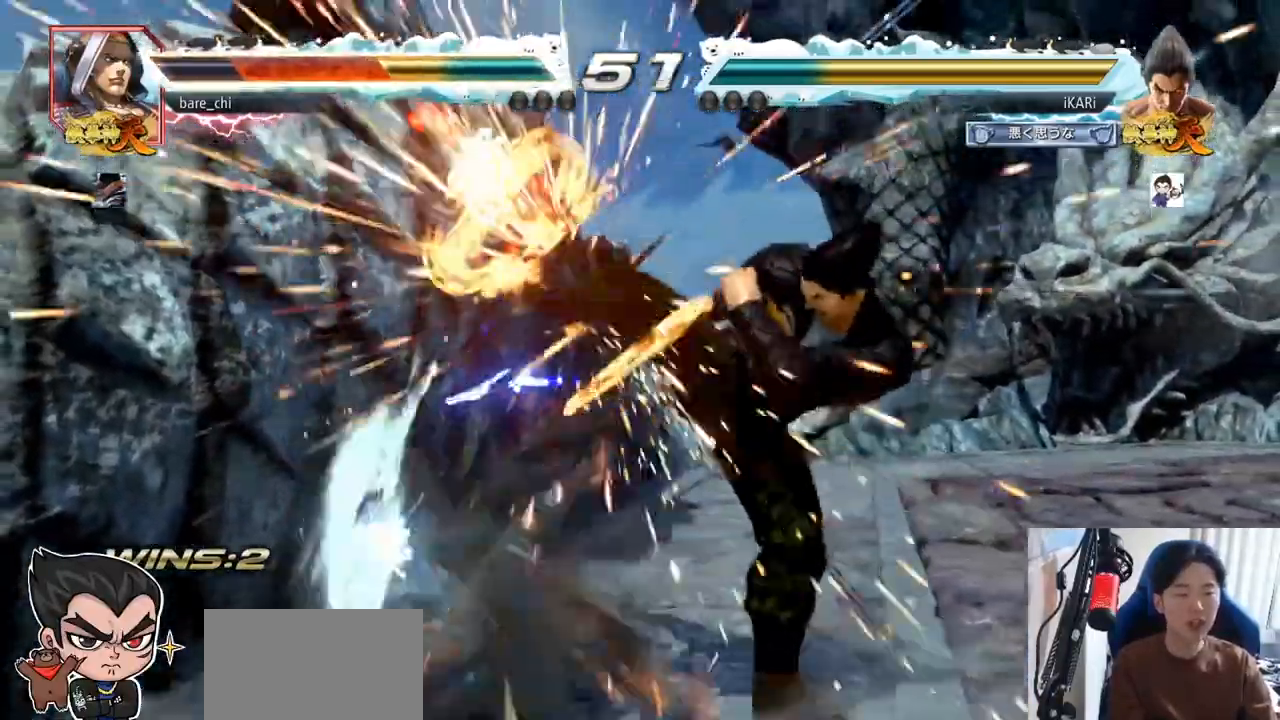
{"buttons": ["TRIANGLE"], "left_stick": "center", "events": [[17, "SQUARE", "down"], [50, "SQUARE", "up"], [100, "SQUARE", "down"], [167, "SQUARE", "up"], [217, "SQUARE", "down"], [267, "SQUARE", "up"], [317, "SQUARE", "down"], [367, "SQUARE", "up"], [417, "SQUARE", "down"], [467, "SQUARE", "up"]]}
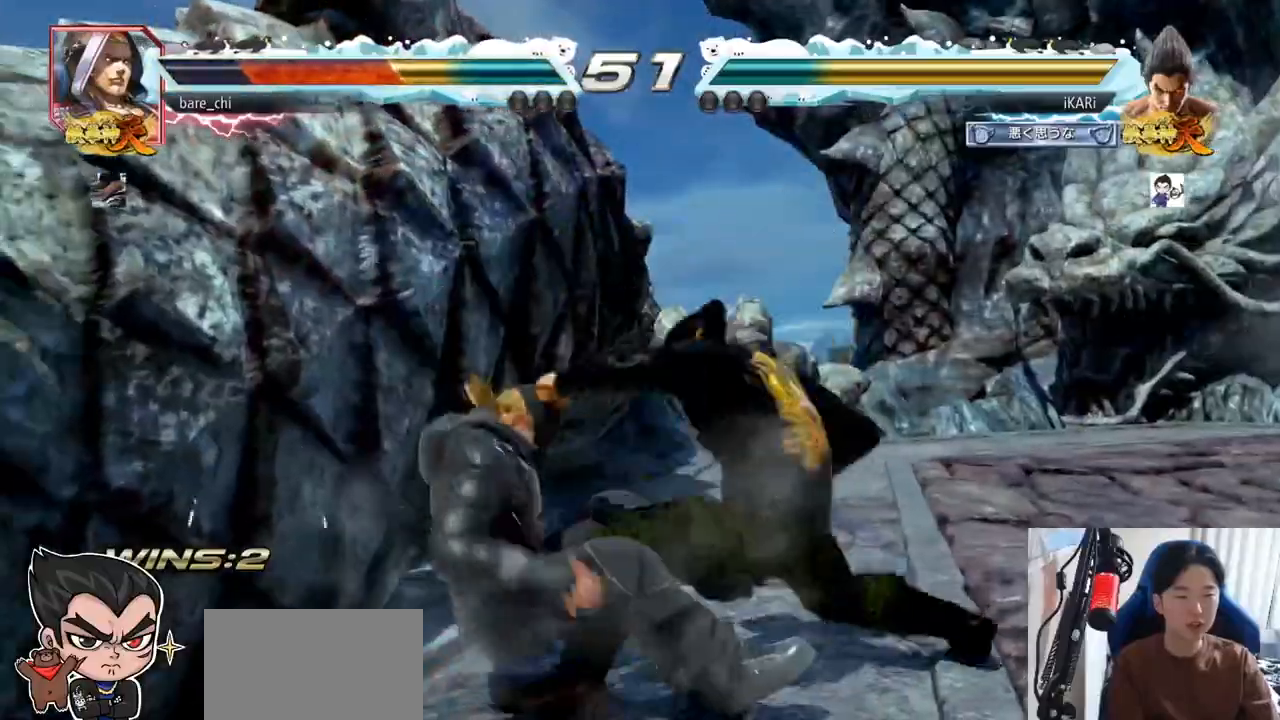
{"buttons": [], "left_stick": "center", "events": [[17, "SQUARE", "down"], [84, "SQUARE", "up"], [134, "SQUARE", "down"], [184, "SQUARE", "up"], [234, "SQUARE", "down"], [284, "SQUARE", "up"], [334, "SQUARE", "down"], [468, "SQUARE", "up"], [501, "TRIANGLE", "up"]]}
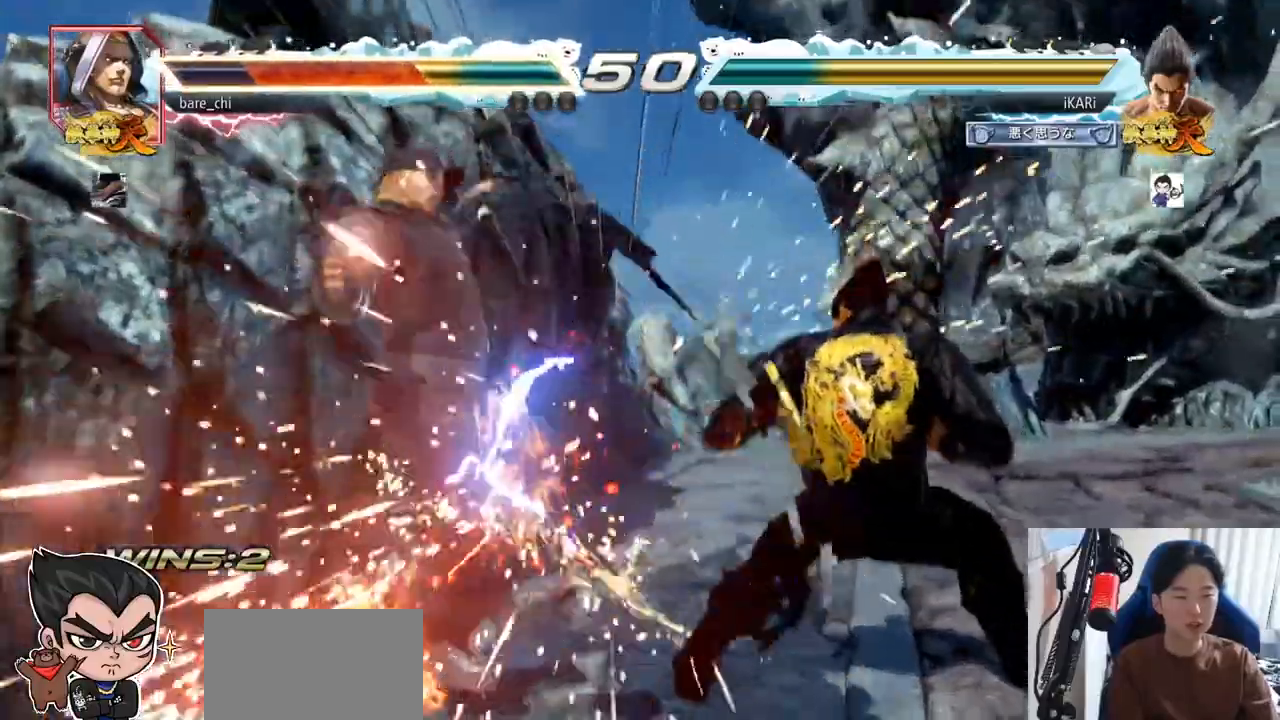
{"buttons": [], "left_stick": "down", "events": [[183, "left_stick", "up"], [284, "left_stick", "center"], [450, "left_stick", "down"]]}
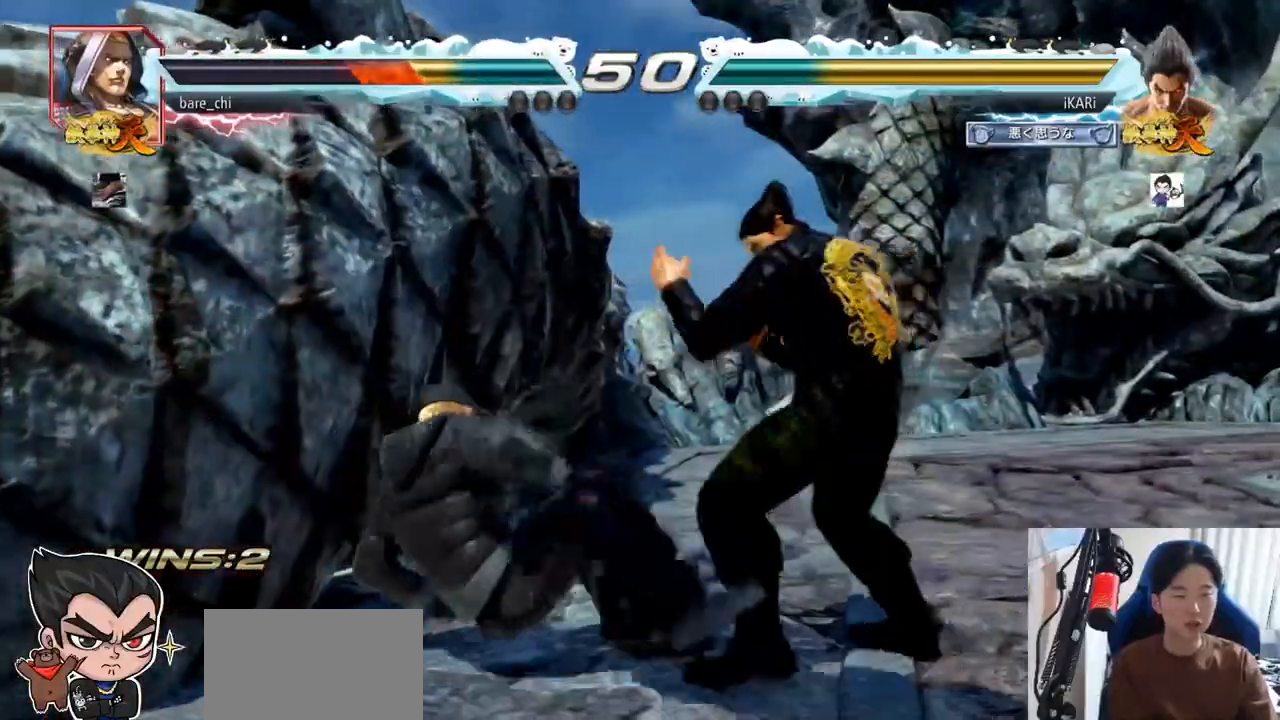
{"buttons": [], "left_stick": "center", "events": [[17, "CROSS", "down"], [34, "left_stick", "center"], [84, "CROSS", "up"], [84, "TRIANGLE", "down"], [151, "TRIANGLE", "up"], [184, "TRIANGLE", "down"], [234, "TRIANGLE", "up"], [267, "TRIANGLE", "down"], [334, "TRIANGLE", "up"]]}
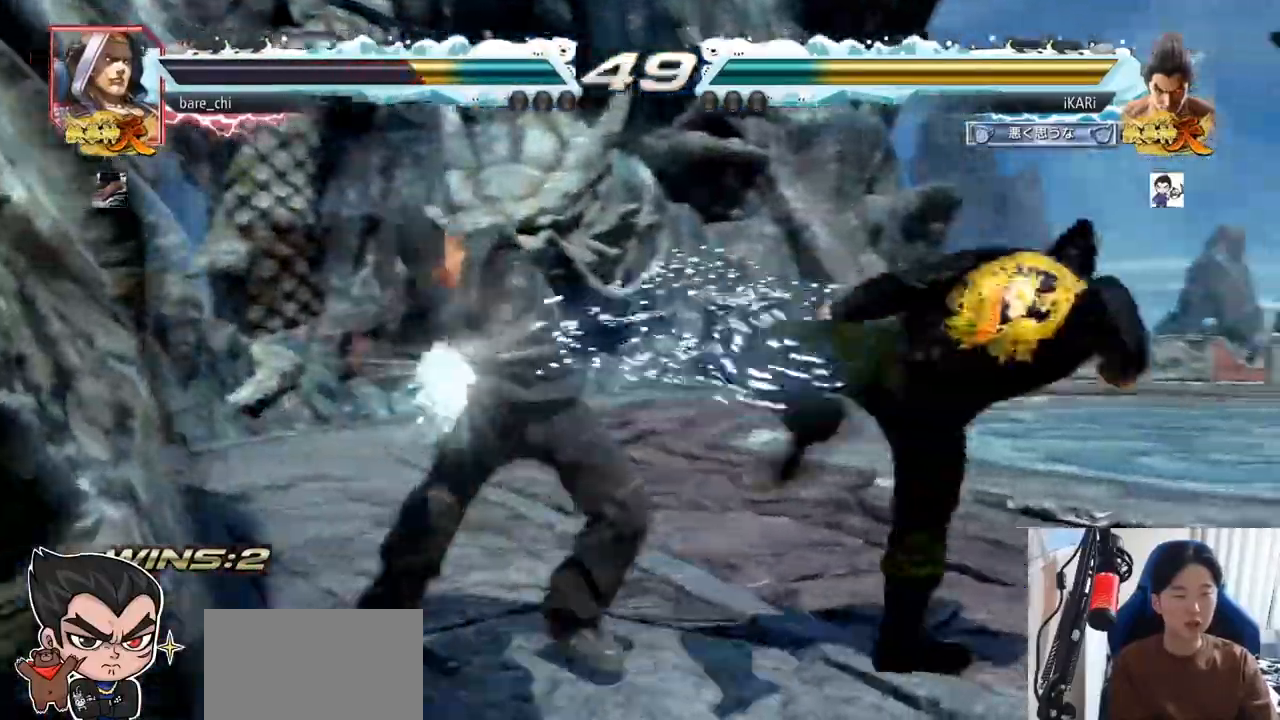
{"buttons": [], "left_stick": "center", "events": [[233, "left_stick", "left"], [300, "TRIANGLE", "down"], [350, "TRIANGLE", "up"], [384, "TRIANGLE", "down"], [434, "TRIANGLE", "up"], [434, "left_stick", "center"]]}
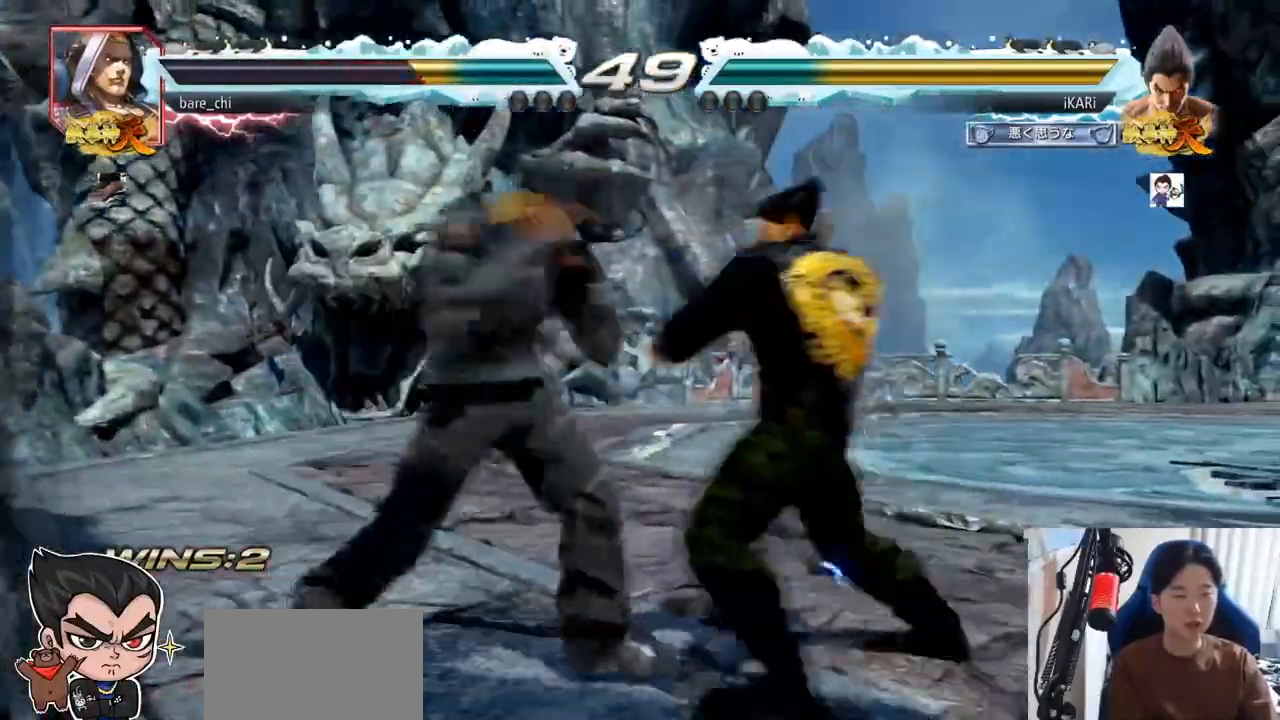
{"buttons": [], "left_stick": "center", "events": [[17, "TRIANGLE", "down"], [84, "TRIANGLE", "up"]]}
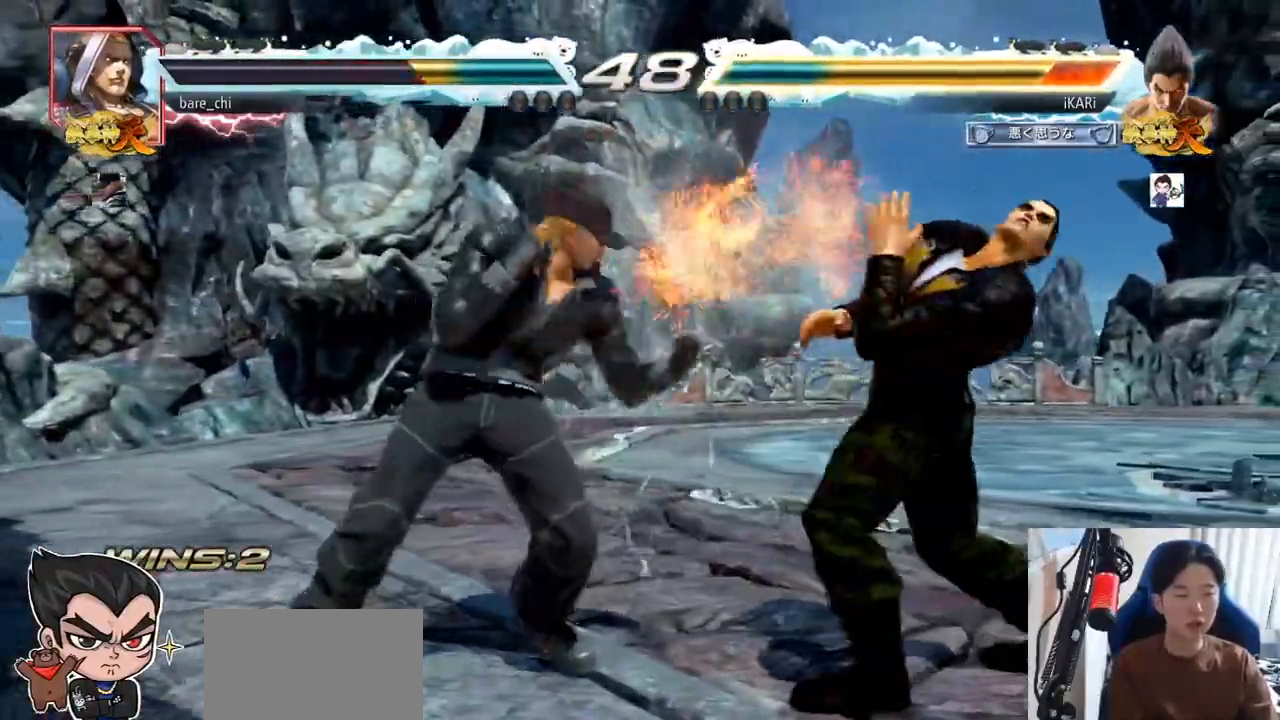
{"buttons": [], "left_stick": "right", "events": [[133, "left_stick", "right"], [183, "left_stick", "center"], [233, "left_stick", "right"]]}
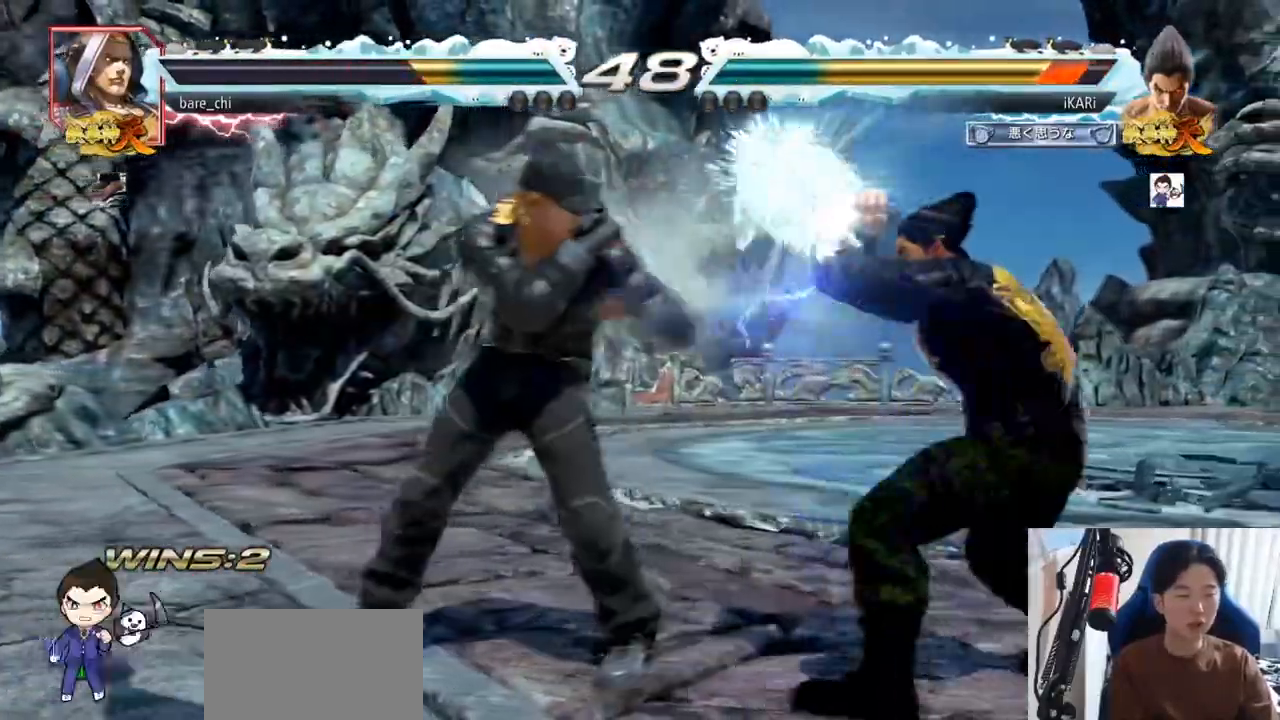
{"buttons": [], "left_stick": "right", "events": []}
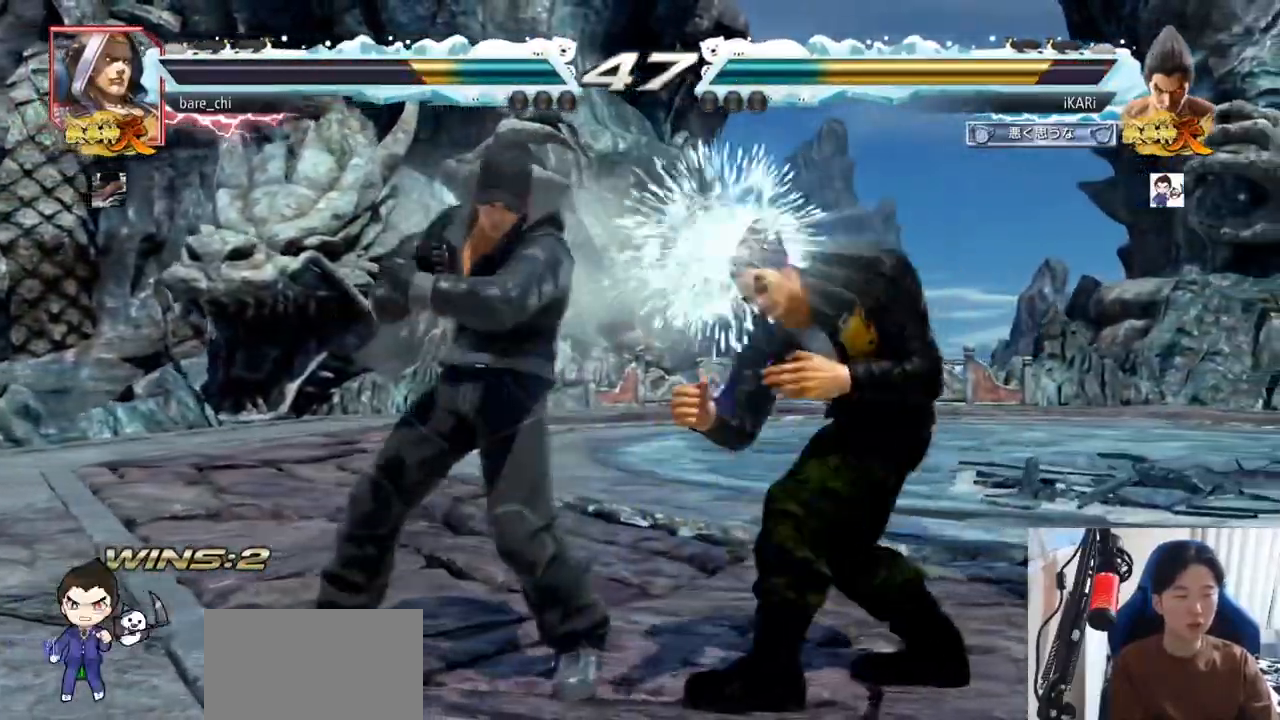
{"buttons": [], "left_stick": "down-right", "events": [[117, "left_stick", "up"], [167, "left_stick", "center"], [334, "left_stick", "down-right"], [350, "TRIANGLE", "down"], [400, "TRIANGLE", "up"], [434, "TRIANGLE", "down"], [484, "TRIANGLE", "up"]]}
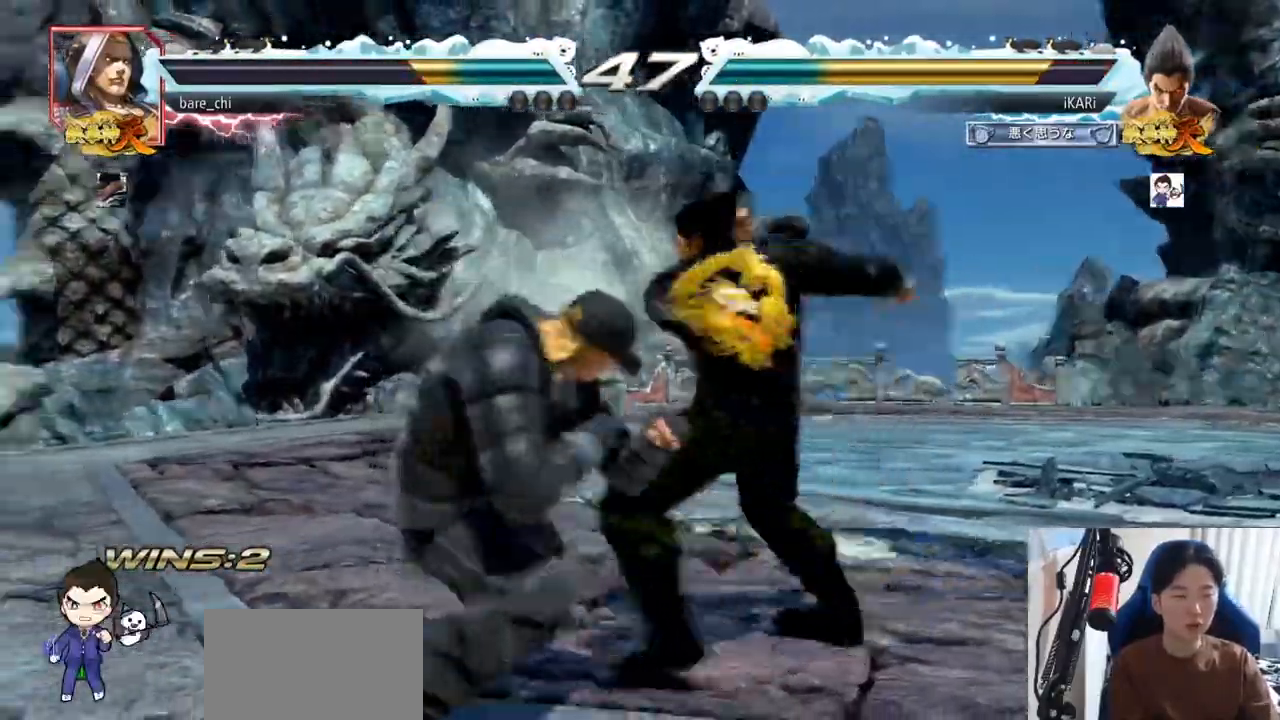
{"buttons": [], "left_stick": "center", "events": [[34, "TRIANGLE", "down"], [84, "TRIANGLE", "up"], [101, "left_stick", "center"]]}
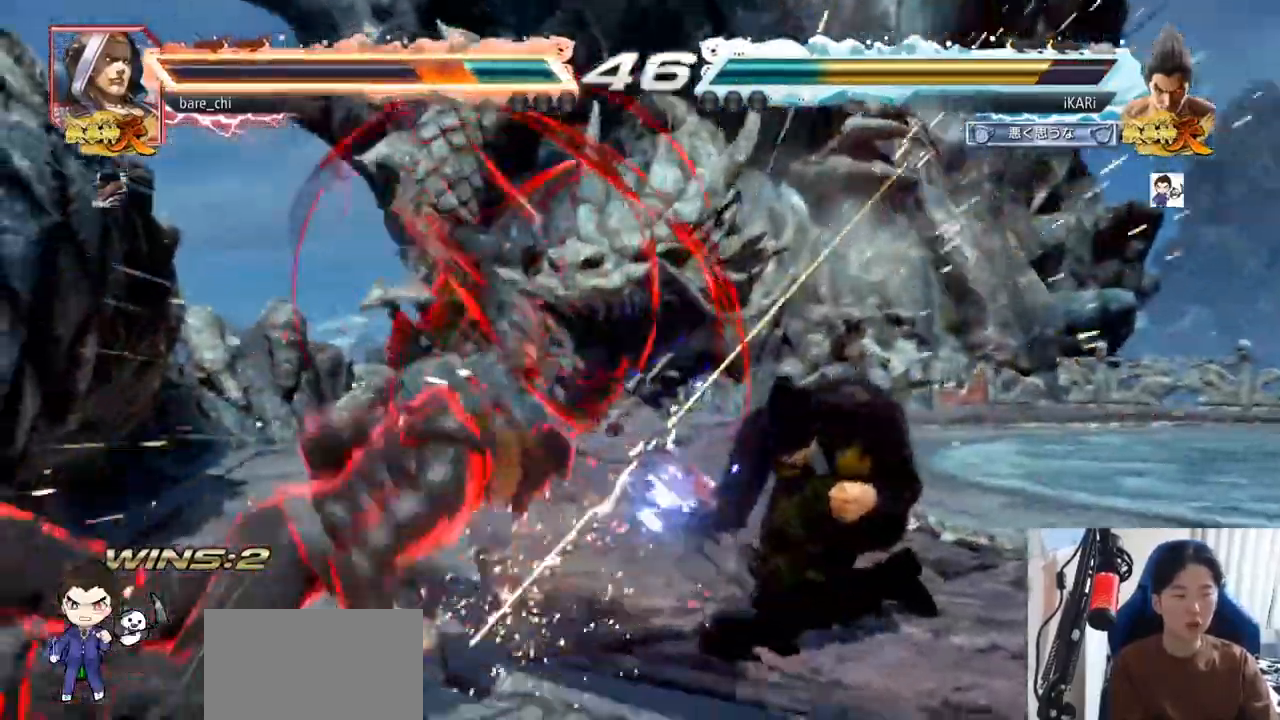
{"buttons": ["TRIANGLE"], "left_stick": "left", "events": [[317, "left_stick", "left"], [384, "CIRCLE", "down"], [451, "CIRCLE", "up"], [484, "TRIANGLE", "down"]]}